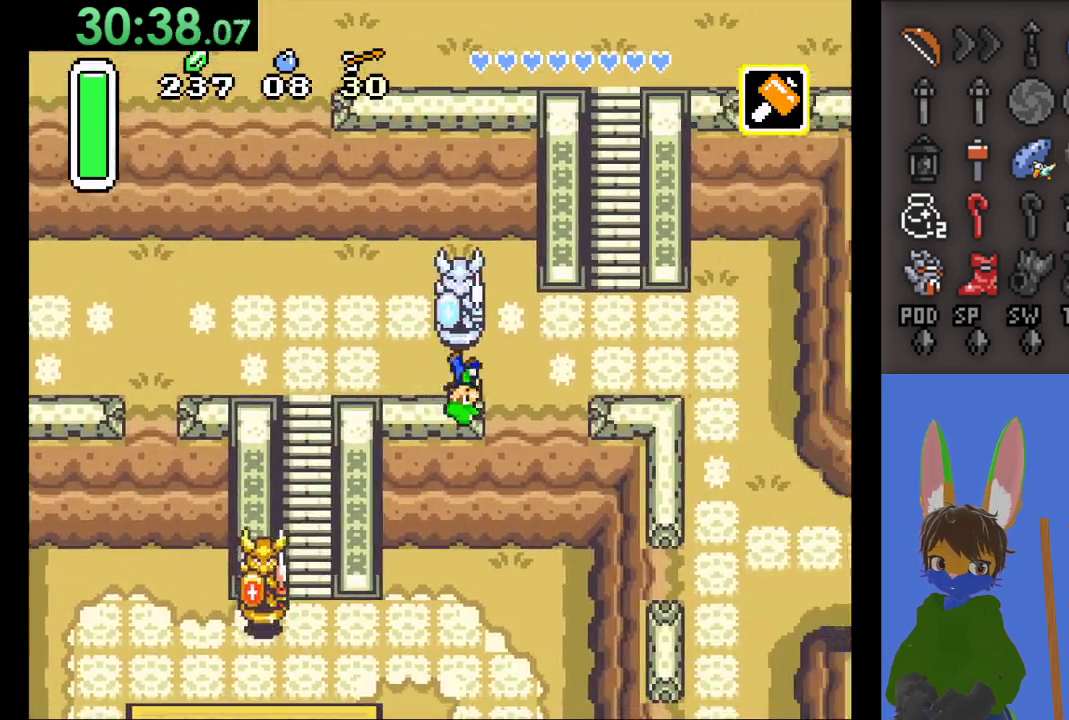
Gameplay with a controller (PlayStation layout); each line is a JSON object with the inputs held at the frame after it. "events" lists button and stick changes between this image and that frame as [ms after this image, input, new state], when the widget could be followed in between.
{"buttons": [], "left_stick": "right", "right_stick": "center", "events": []}
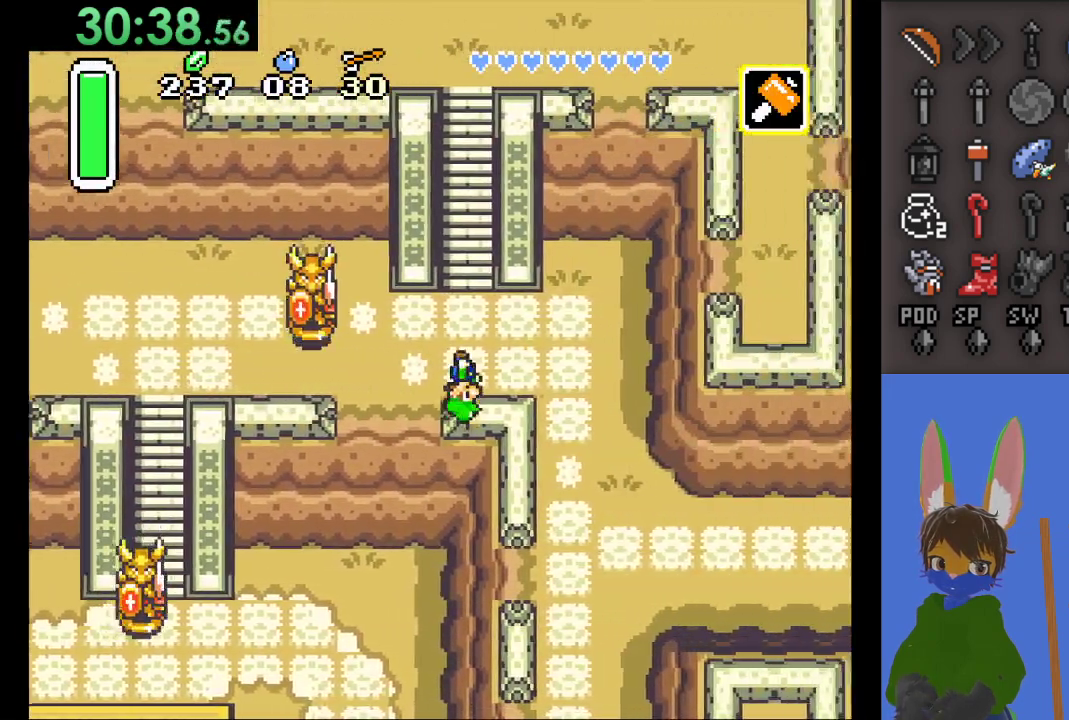
{"buttons": ["CIRCLE"], "left_stick": "down", "right_stick": "center", "events": [[433, "left_stick", "down"], [500, "CIRCLE", "down"]]}
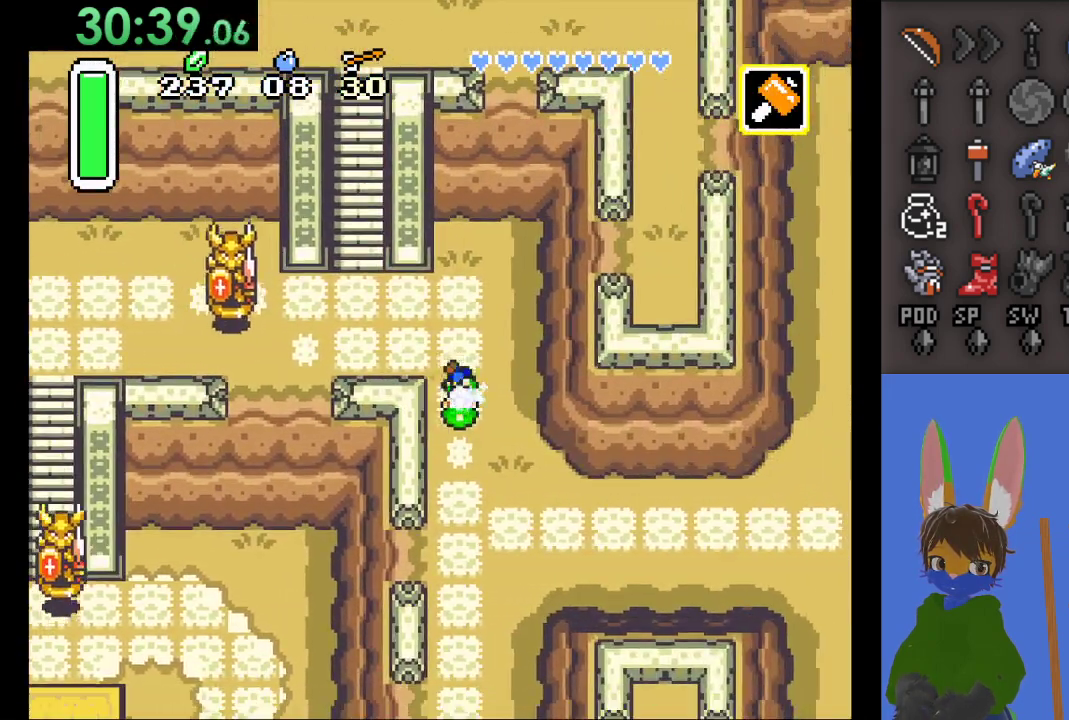
{"buttons": ["CIRCLE"], "left_stick": "down", "right_stick": "center", "events": []}
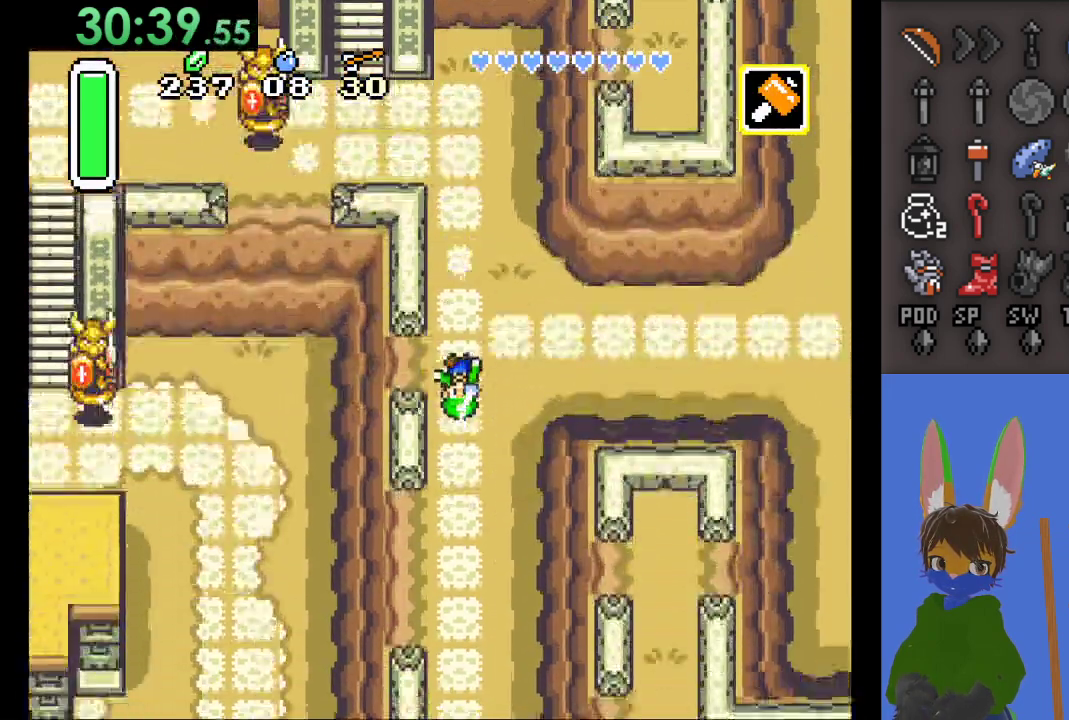
{"buttons": ["CIRCLE"], "left_stick": "down", "right_stick": "center", "events": []}
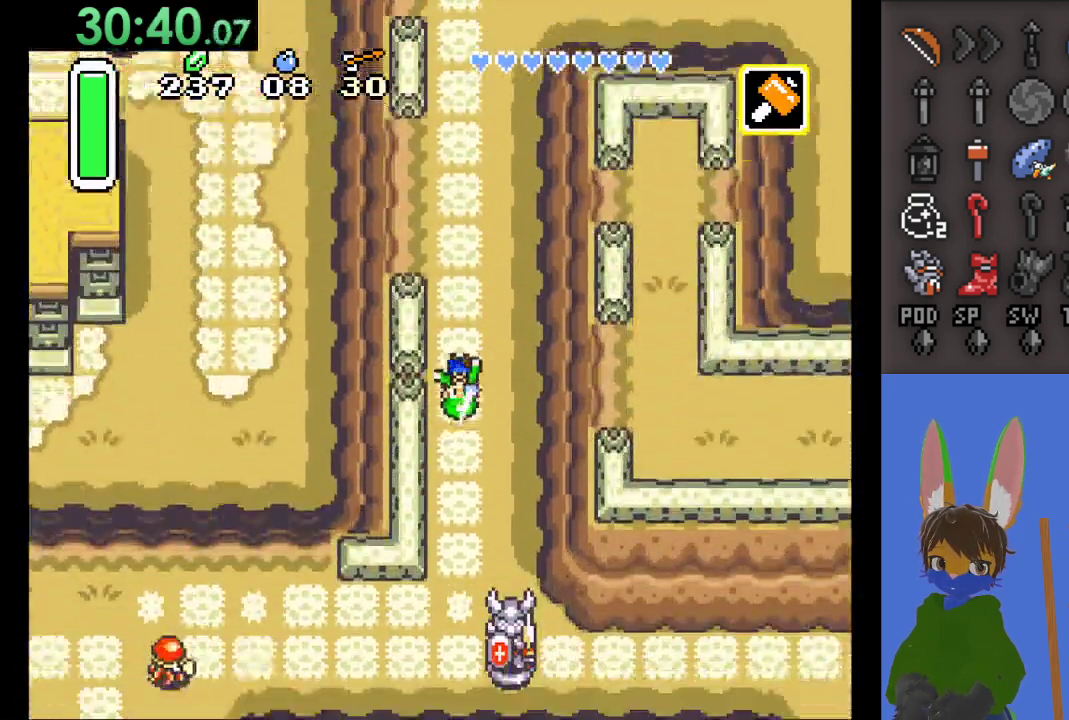
{"buttons": [], "left_stick": "down", "right_stick": "center", "events": [[167, "left_stick", "down-right"], [300, "CIRCLE", "up"], [333, "left_stick", "down"]]}
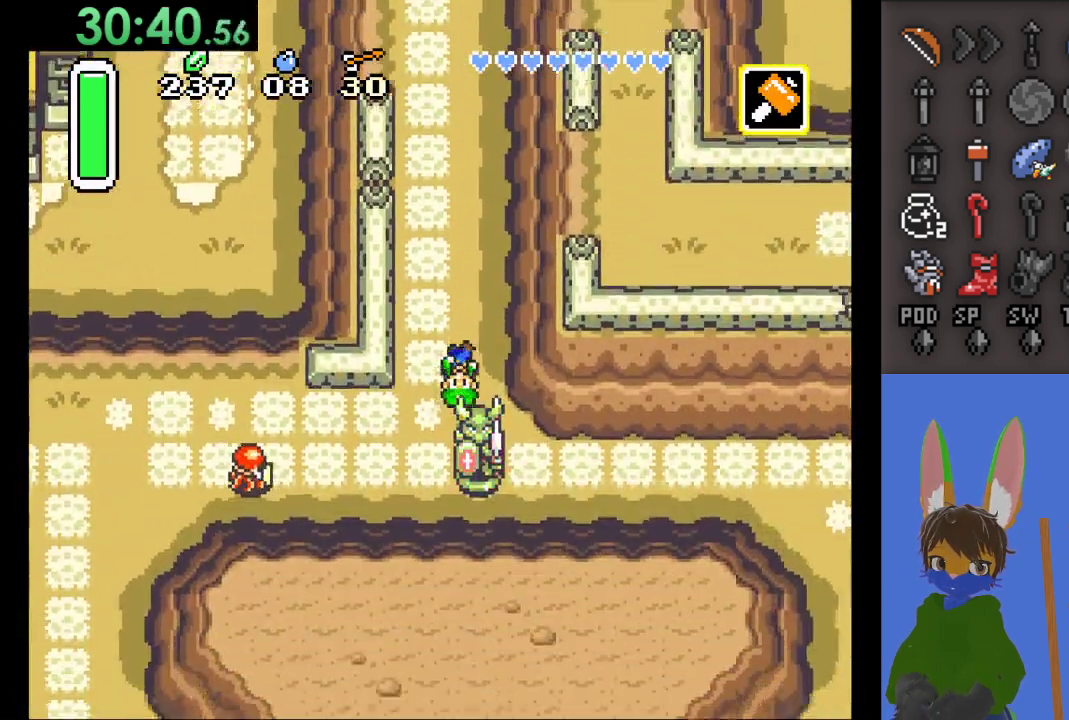
{"buttons": [], "left_stick": "down", "right_stick": "center"}
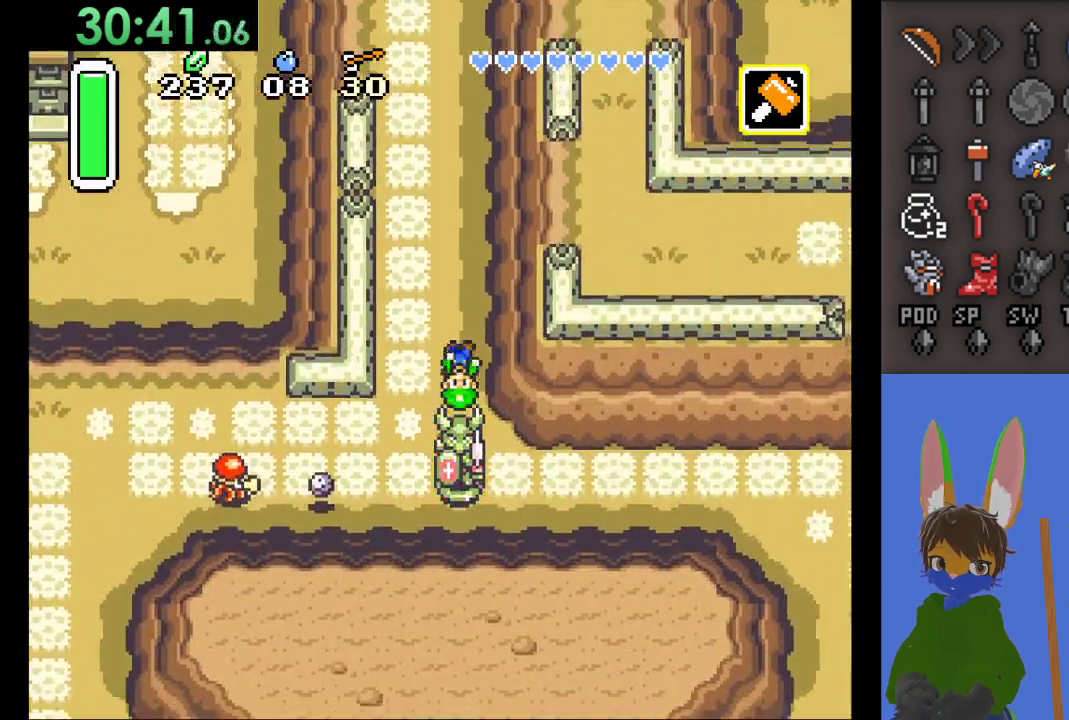
{"buttons": [], "left_stick": "center", "right_stick": "center", "events": [[167, "SQUARE", "down"], [233, "left_stick", "center"], [367, "SQUARE", "up"]]}
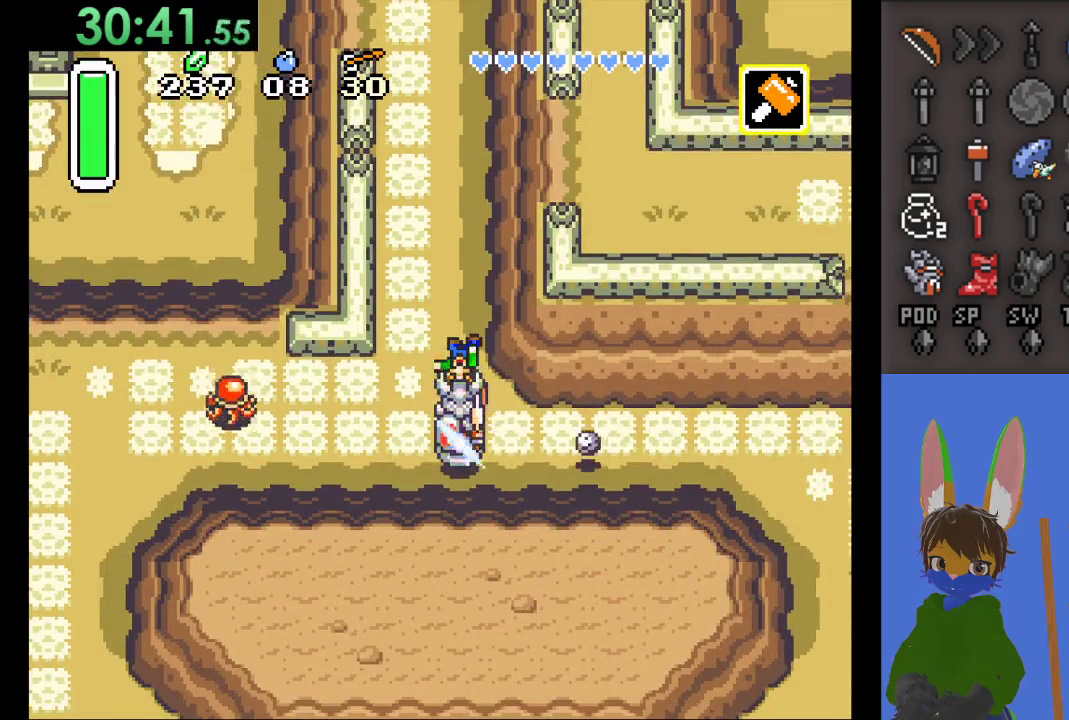
{"buttons": ["CIRCLE"], "left_stick": "right", "right_stick": "center", "events": [[100, "left_stick", "down-right"], [433, "CIRCLE", "down"], [433, "left_stick", "right"]]}
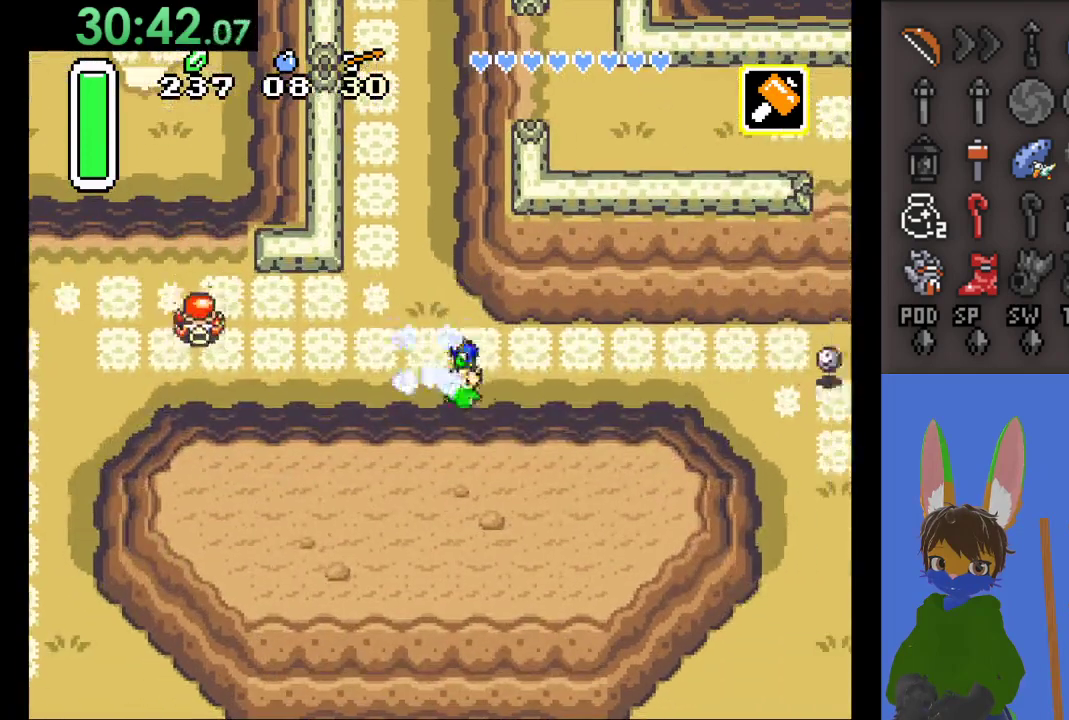
{"buttons": ["CIRCLE"], "left_stick": "right", "right_stick": "center", "events": []}
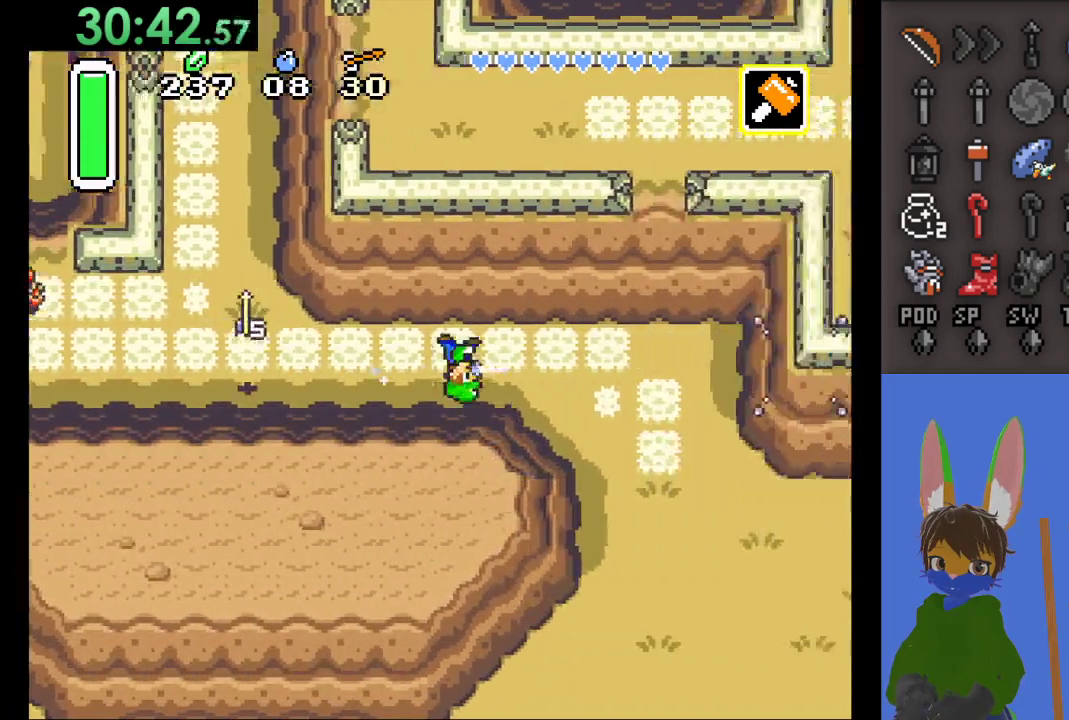
{"buttons": ["CIRCLE"], "left_stick": "down", "right_stick": "center", "events": [[300, "left_stick", "down"]]}
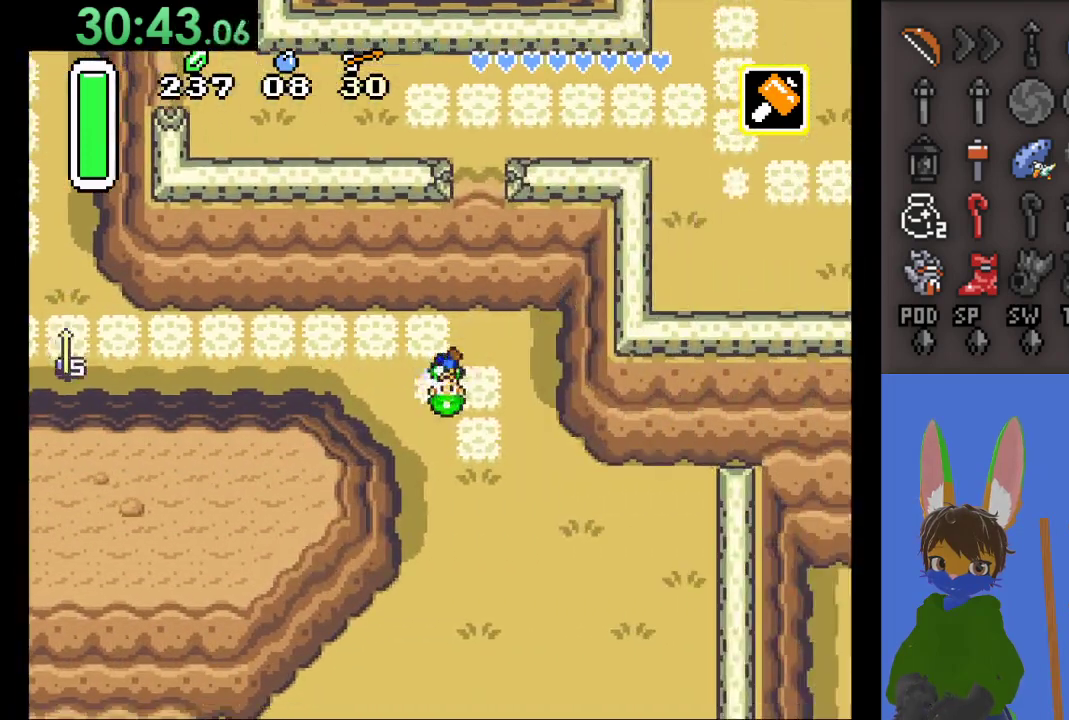
{"buttons": ["CIRCLE"], "left_stick": "down", "right_stick": "center", "events": []}
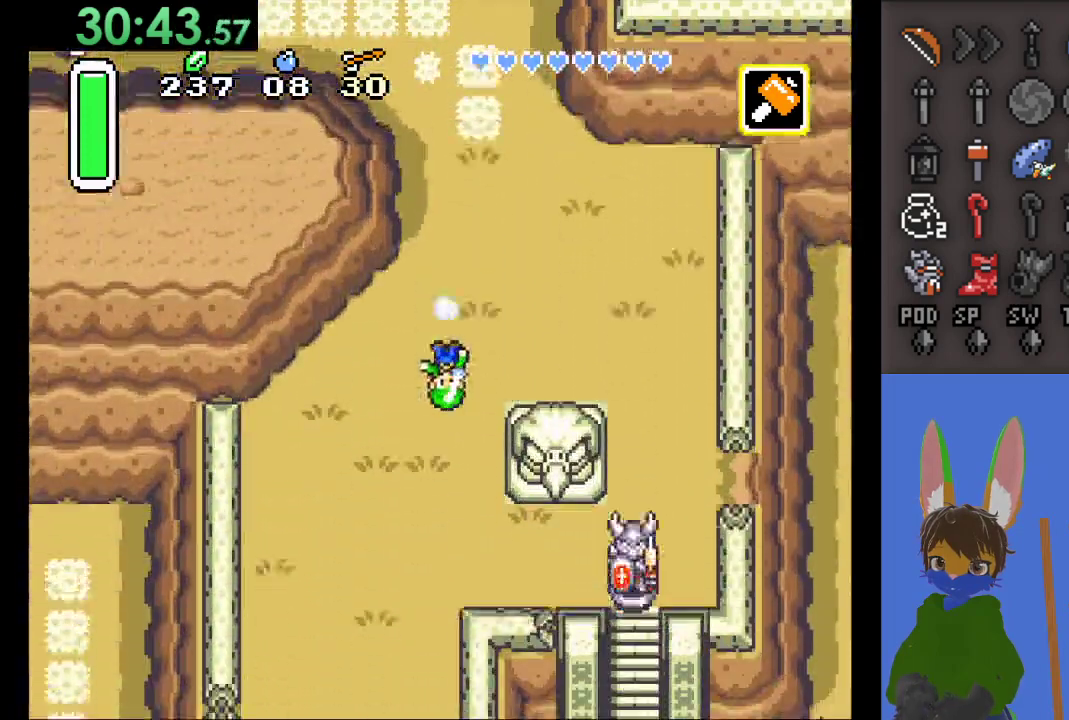
{"buttons": ["CIRCLE"], "left_stick": "right", "right_stick": "center", "events": [[100, "left_stick", "right"]]}
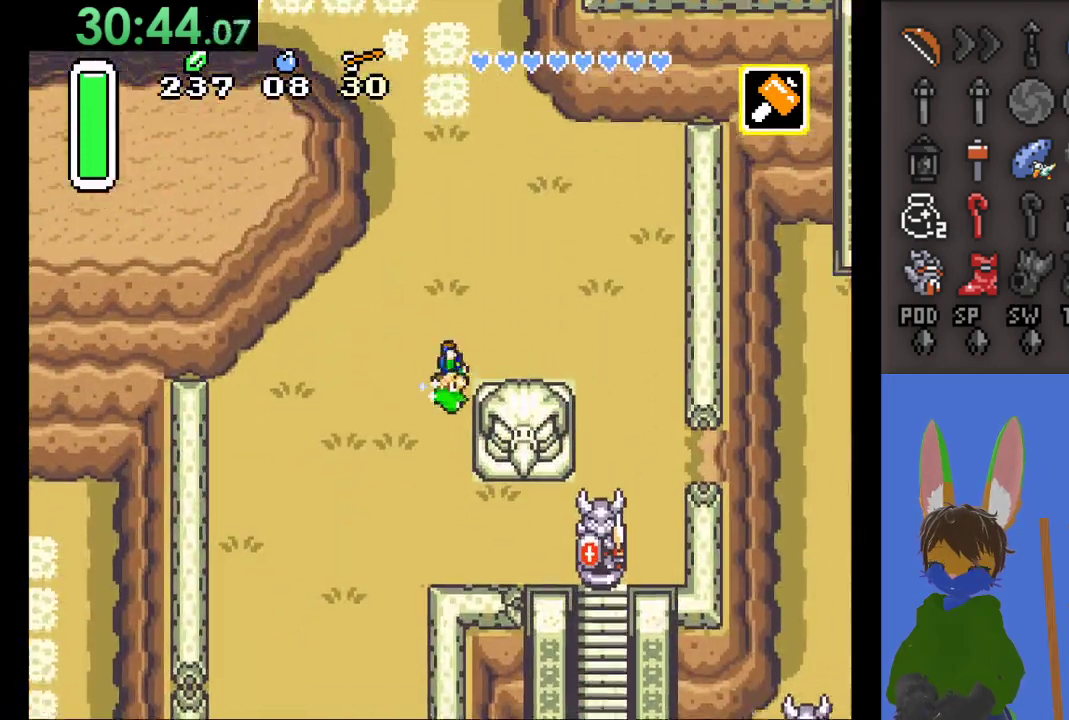
{"buttons": [], "left_stick": "right", "right_stick": "center", "events": [[67, "left_stick", "up"], [100, "CIRCLE", "up"], [200, "left_stick", "right"]]}
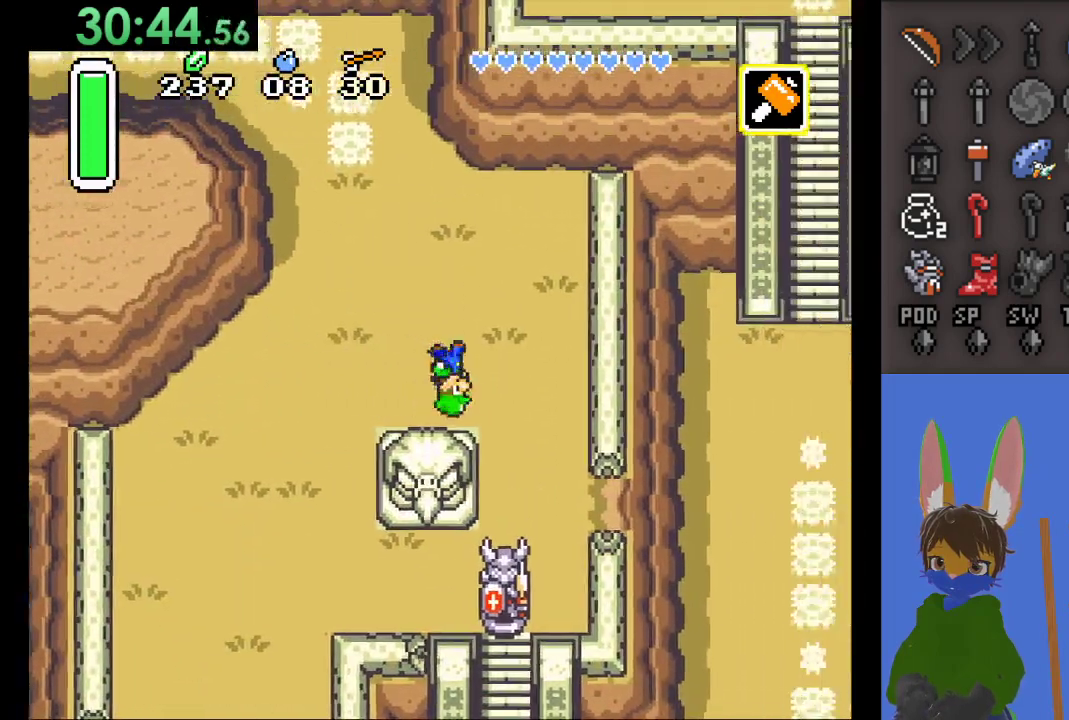
{"buttons": [], "left_stick": "down-right", "right_stick": "center", "events": [[33, "left_stick", "down-right"]]}
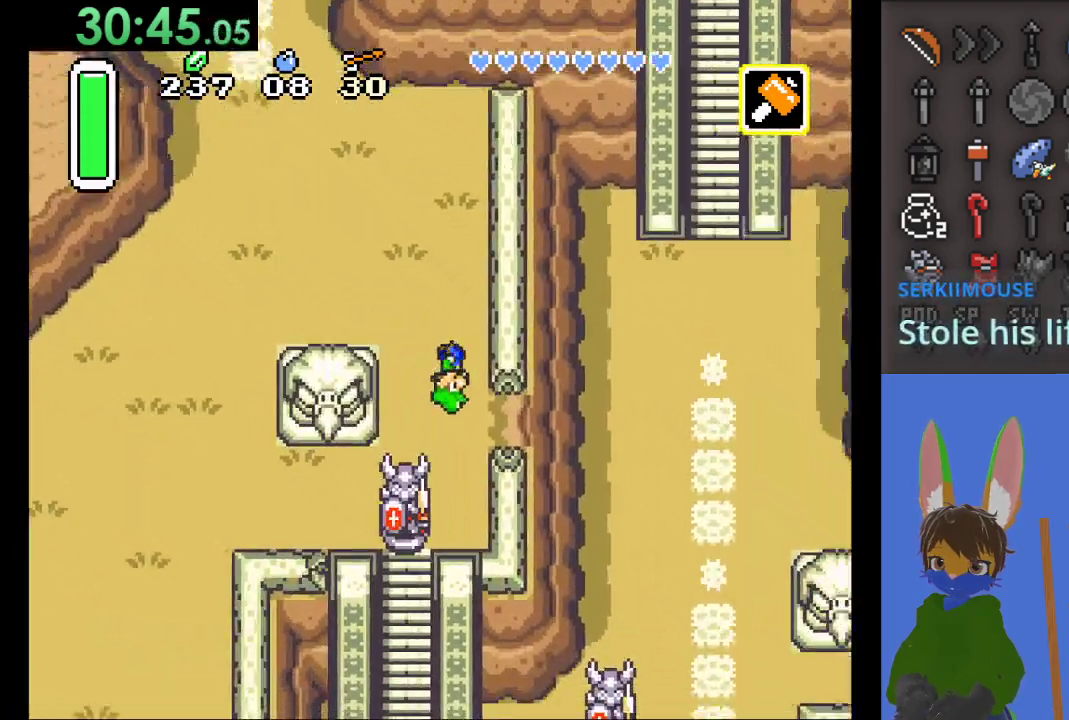
{"buttons": ["CIRCLE"], "left_stick": "right", "right_stick": "center", "events": [[267, "left_stick", "right"], [467, "CIRCLE", "down"]]}
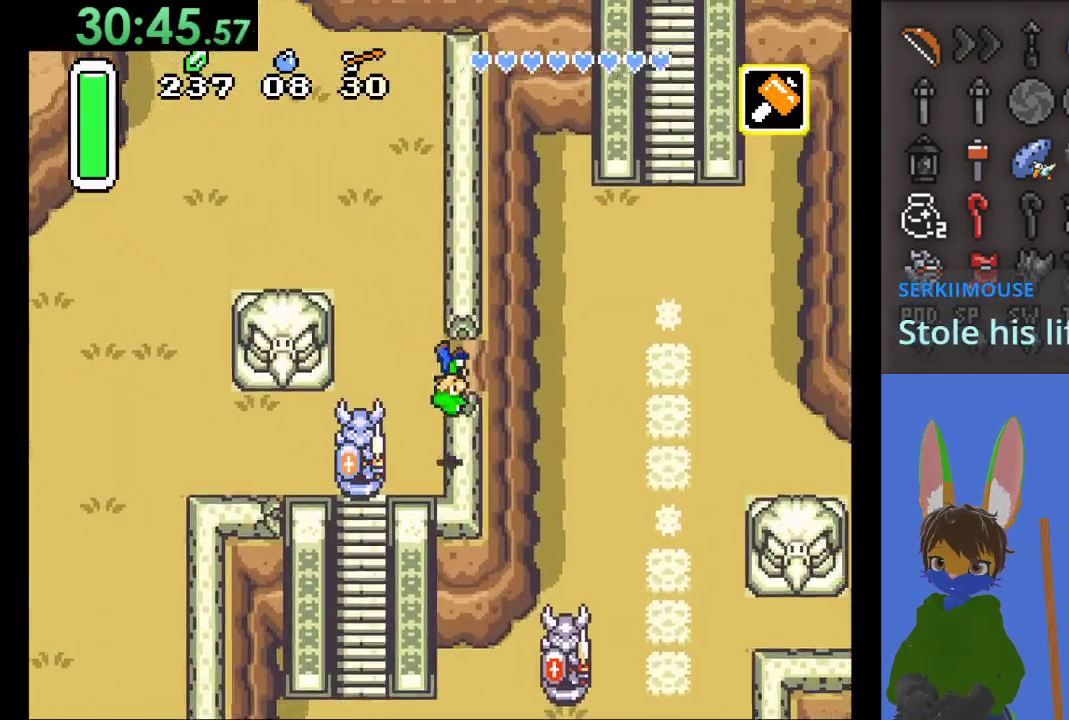
{"buttons": [], "left_stick": "up-right", "right_stick": "center", "events": [[433, "left_stick", "up-right"], [500, "CIRCLE", "up"]]}
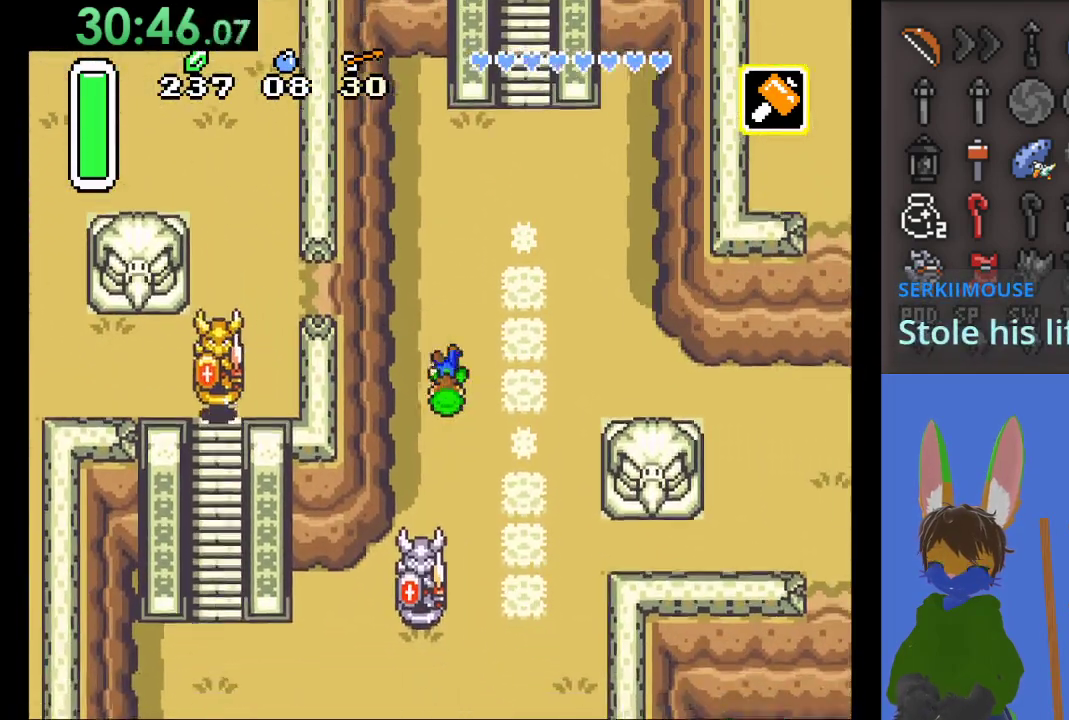
{"buttons": [], "left_stick": "up-right", "right_stick": "center", "events": []}
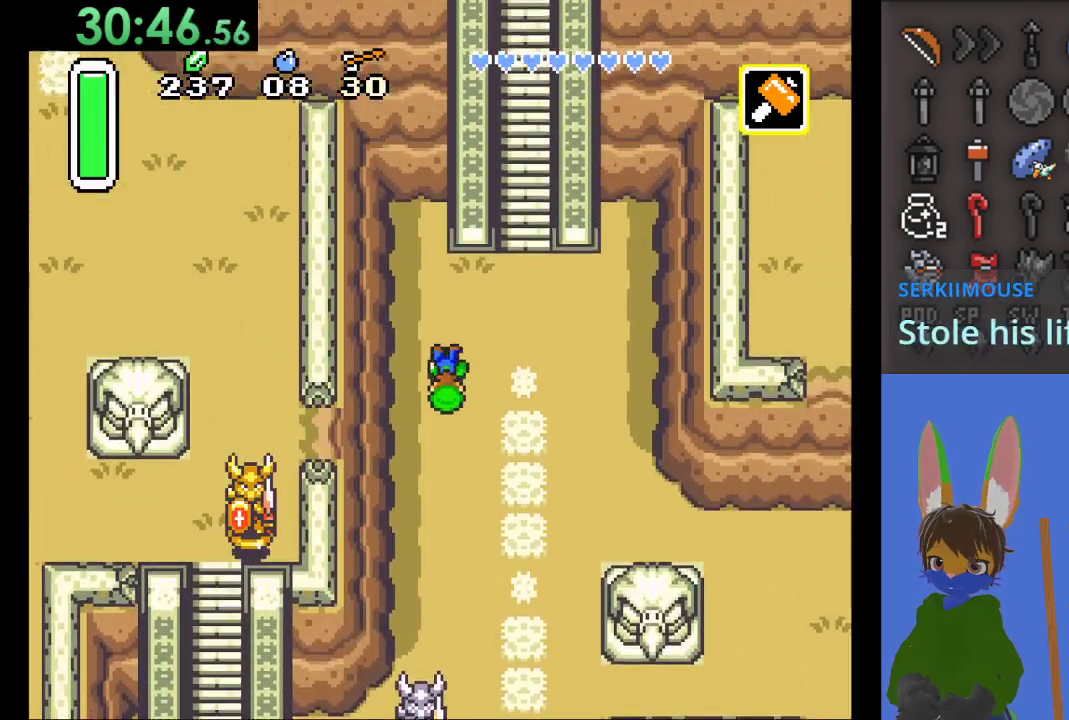
{"buttons": [], "left_stick": "up-right", "right_stick": "center", "events": []}
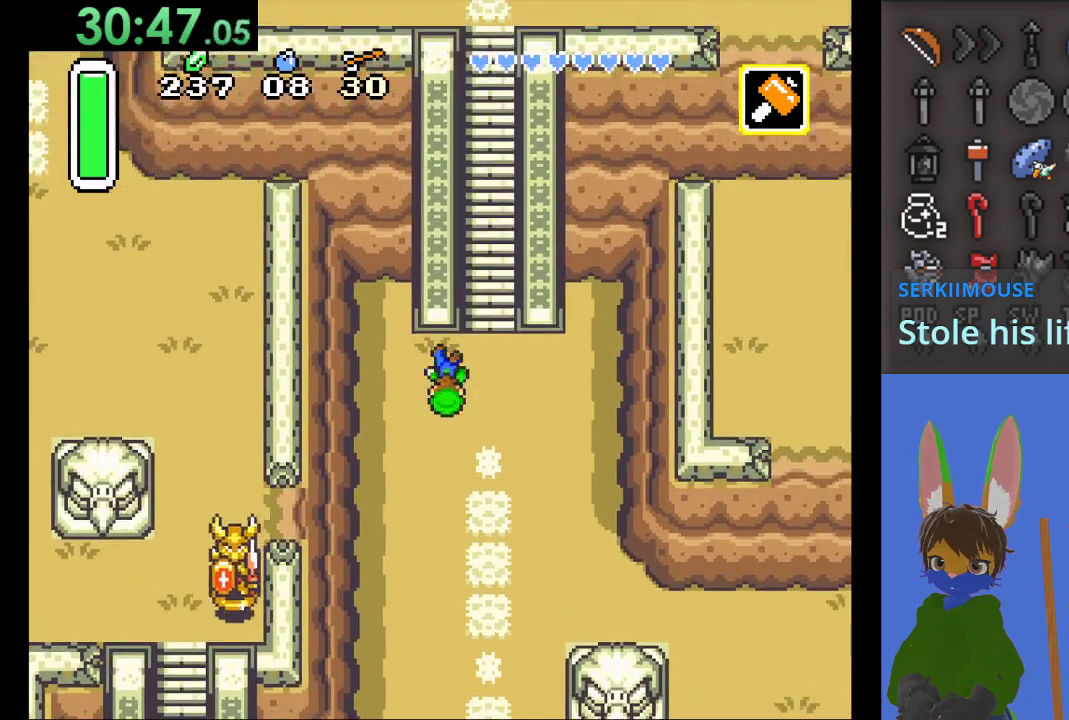
{"buttons": ["CROSS"], "left_stick": "up", "right_stick": "center", "events": [[267, "left_stick", "up"], [367, "CROSS", "down"]]}
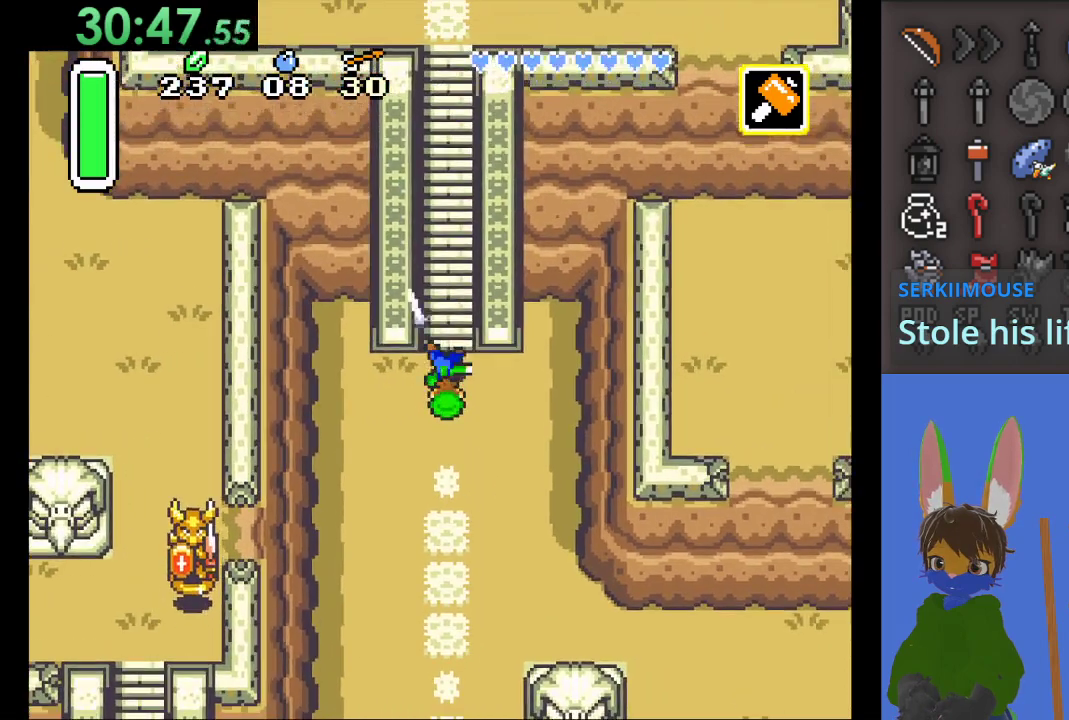
{"buttons": ["CROSS"], "left_stick": "up", "right_stick": "center", "events": []}
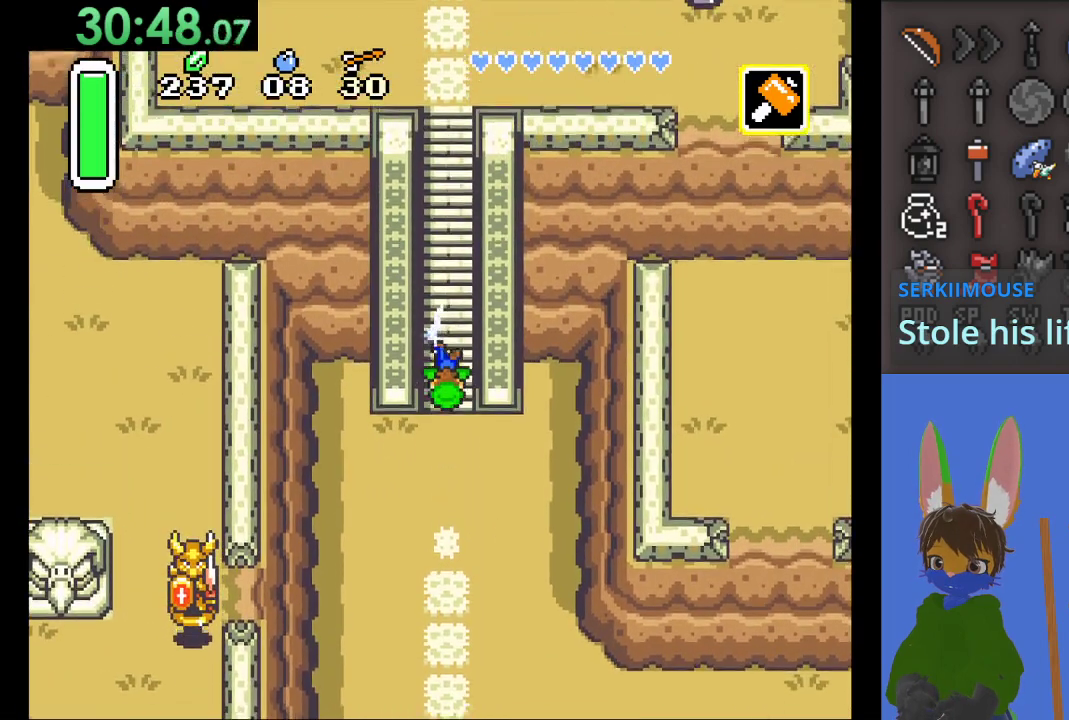
{"buttons": ["CROSS"], "left_stick": "up", "right_stick": "center", "events": []}
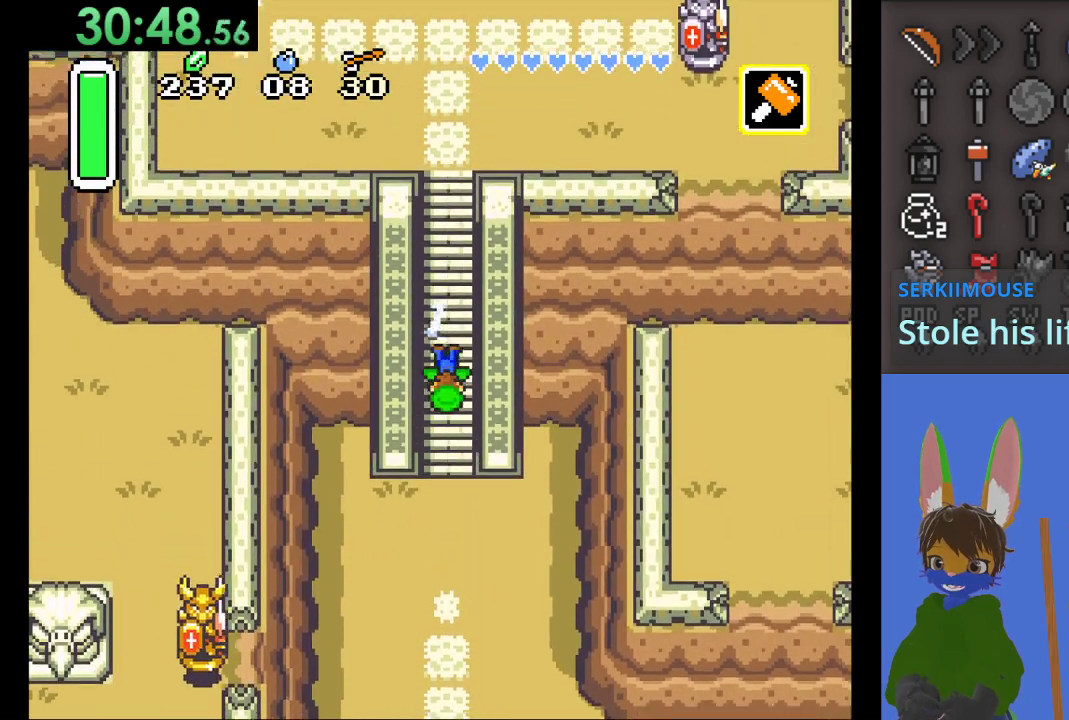
{"buttons": ["CROSS"], "left_stick": "up", "right_stick": "center", "events": []}
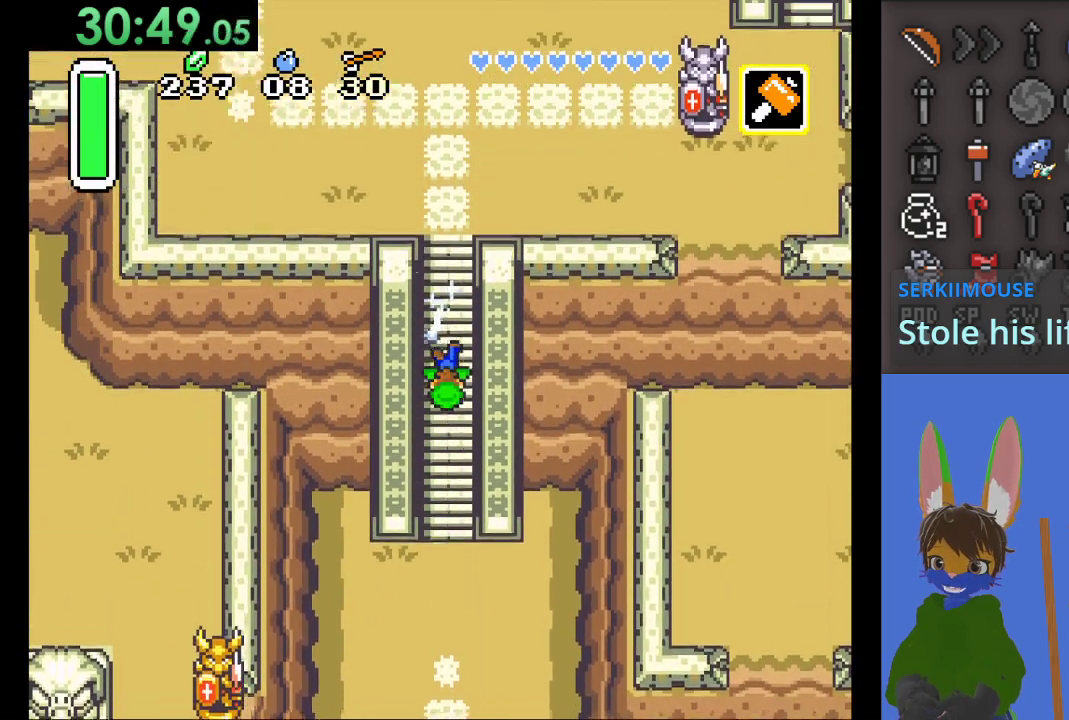
{"buttons": ["CIRCLE"], "left_stick": "up", "right_stick": "center", "events": [[500, "CIRCLE", "down"], [500, "CROSS", "up"]]}
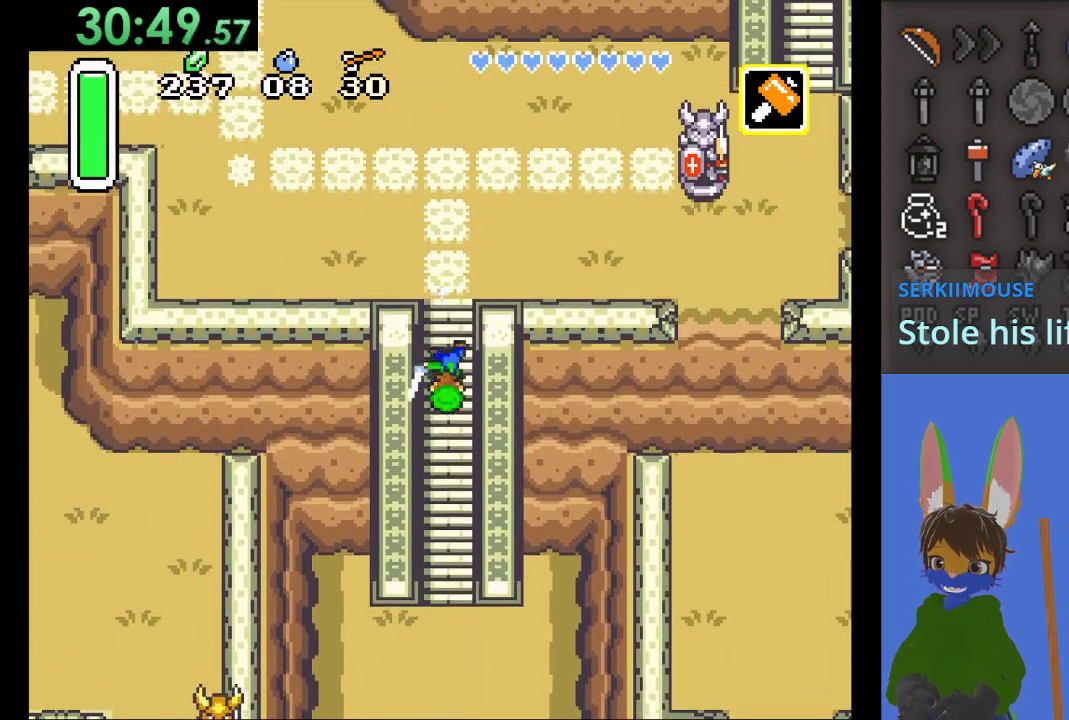
{"buttons": [], "left_stick": "up", "right_stick": "center", "events": [[33, "CIRCLE", "up"]]}
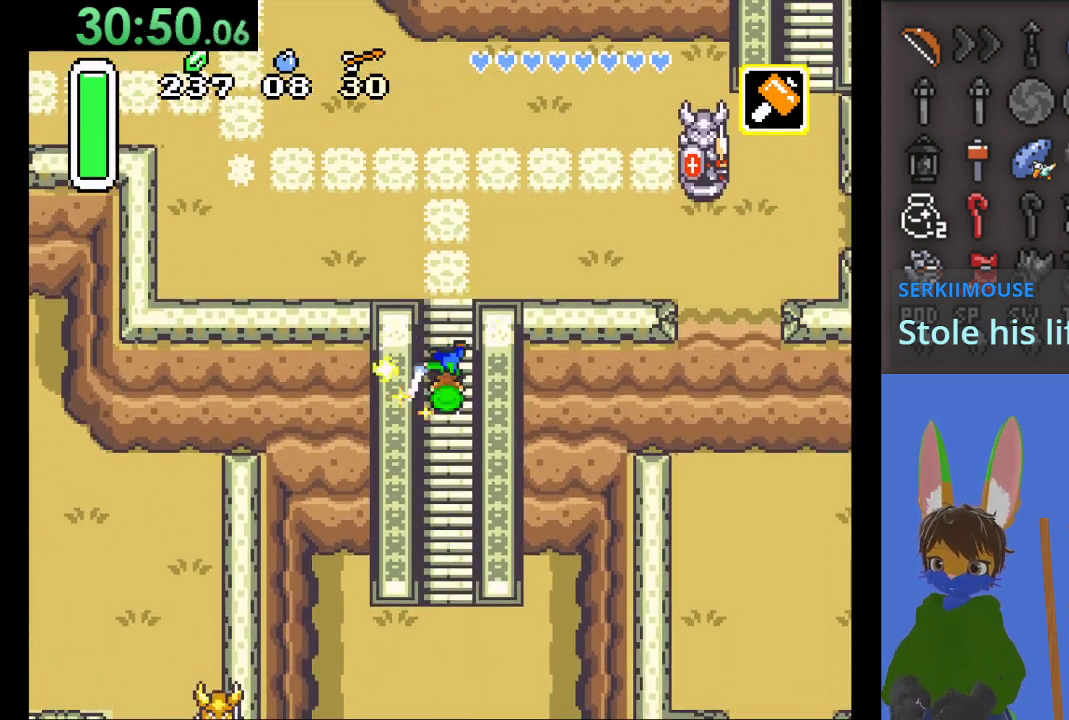
{"buttons": [], "left_stick": "up", "right_stick": "center", "events": []}
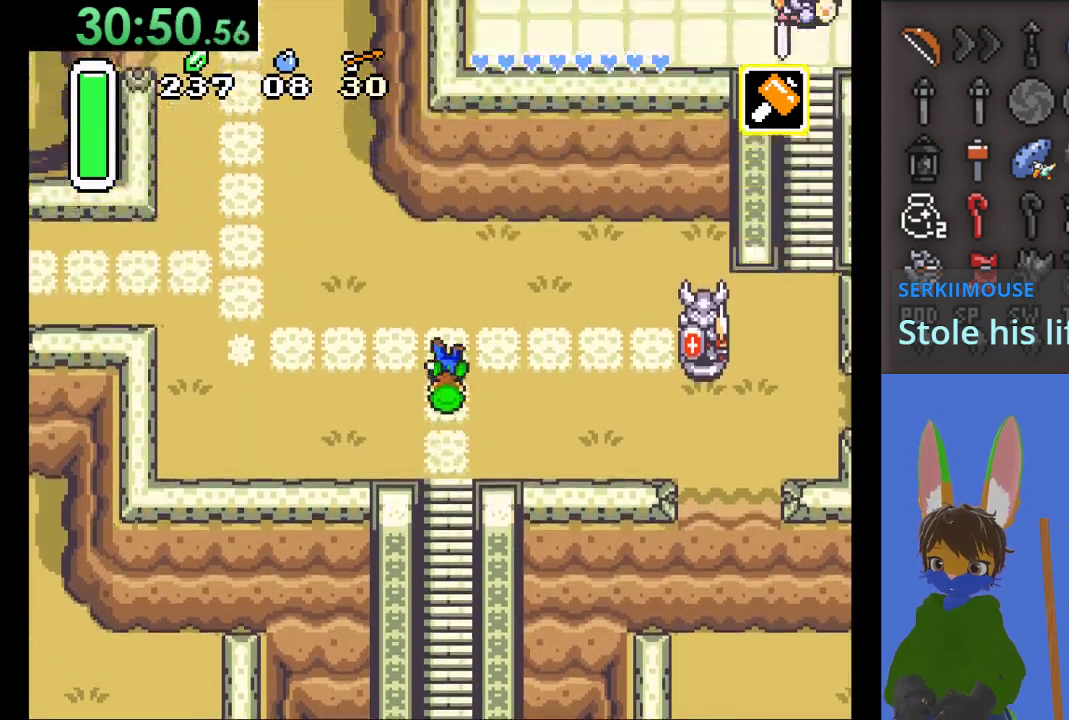
{"buttons": [], "left_stick": "right", "right_stick": "center", "events": [[133, "left_stick", "right"], [200, "left_stick", "down-right"], [400, "left_stick", "right"]]}
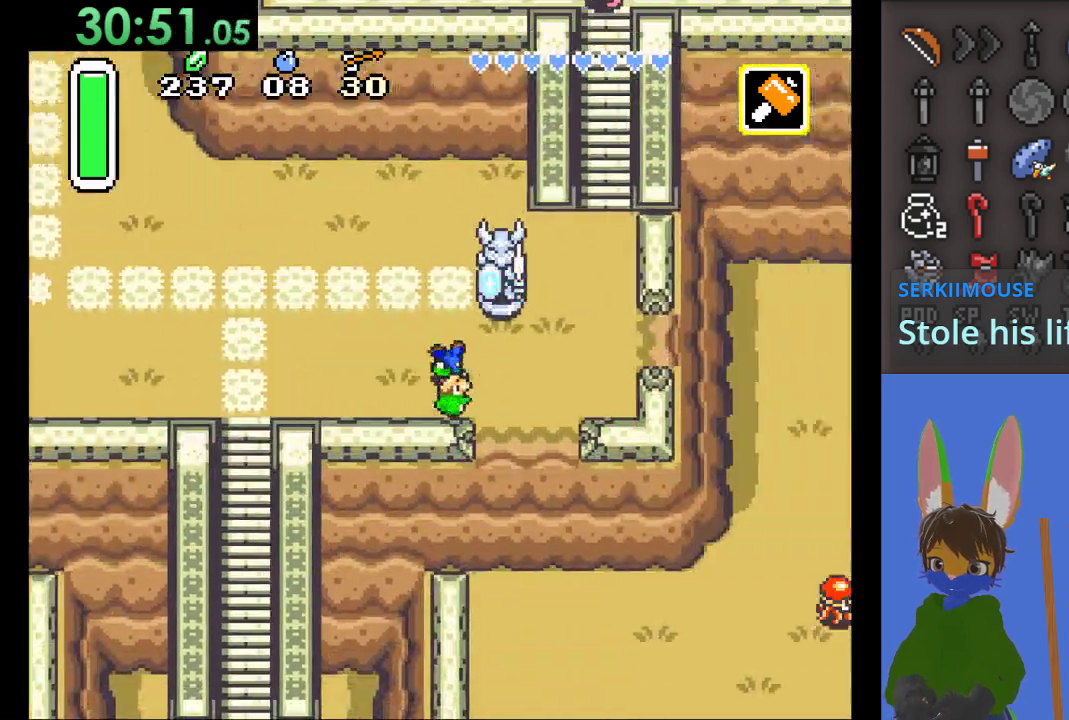
{"buttons": [], "left_stick": "up", "right_stick": "center", "events": [[300, "left_stick", "up"]]}